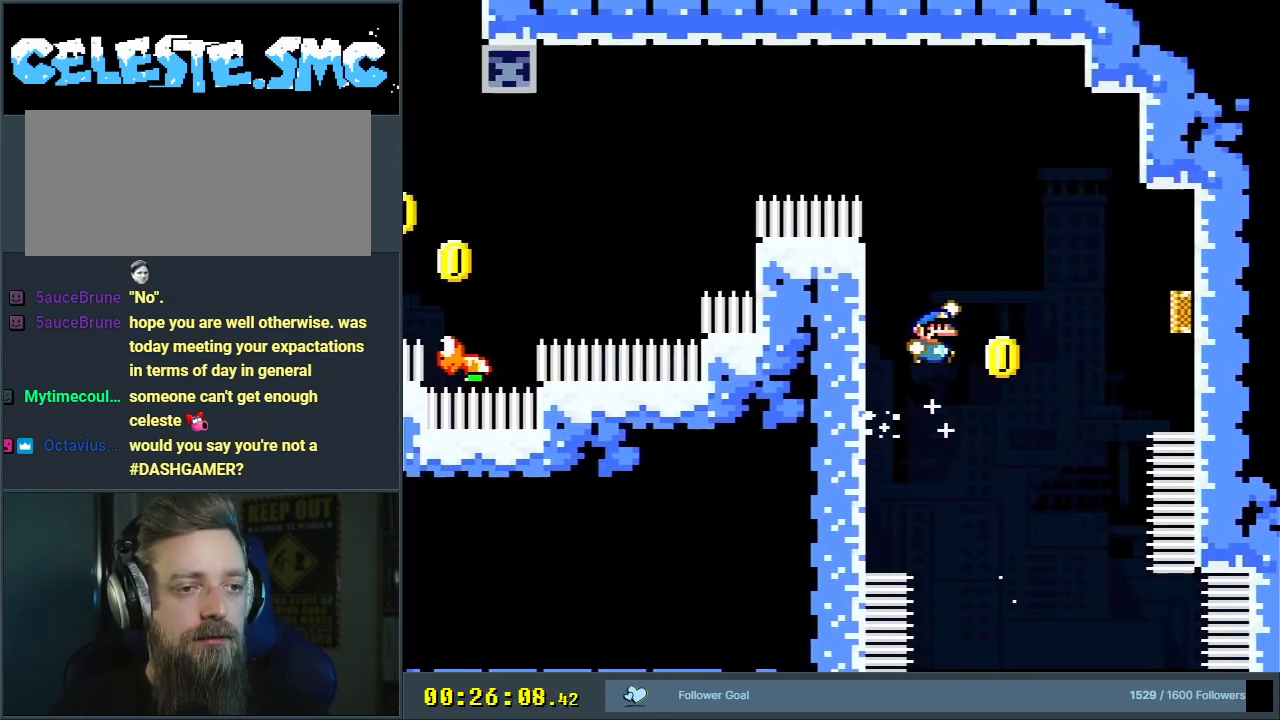
Gameplay with a controller (Nintendo layout); each line is a JSON object with the inputs held at the frame after it. "events" lists button and stick changes between this image and that frame as [ms after this image, input, new state], when the widget could be followed in between. Not read: L3 R3.
{"buttons": ["B", "Y"], "events": [[367, "DPAD_RIGHT", "up"]]}
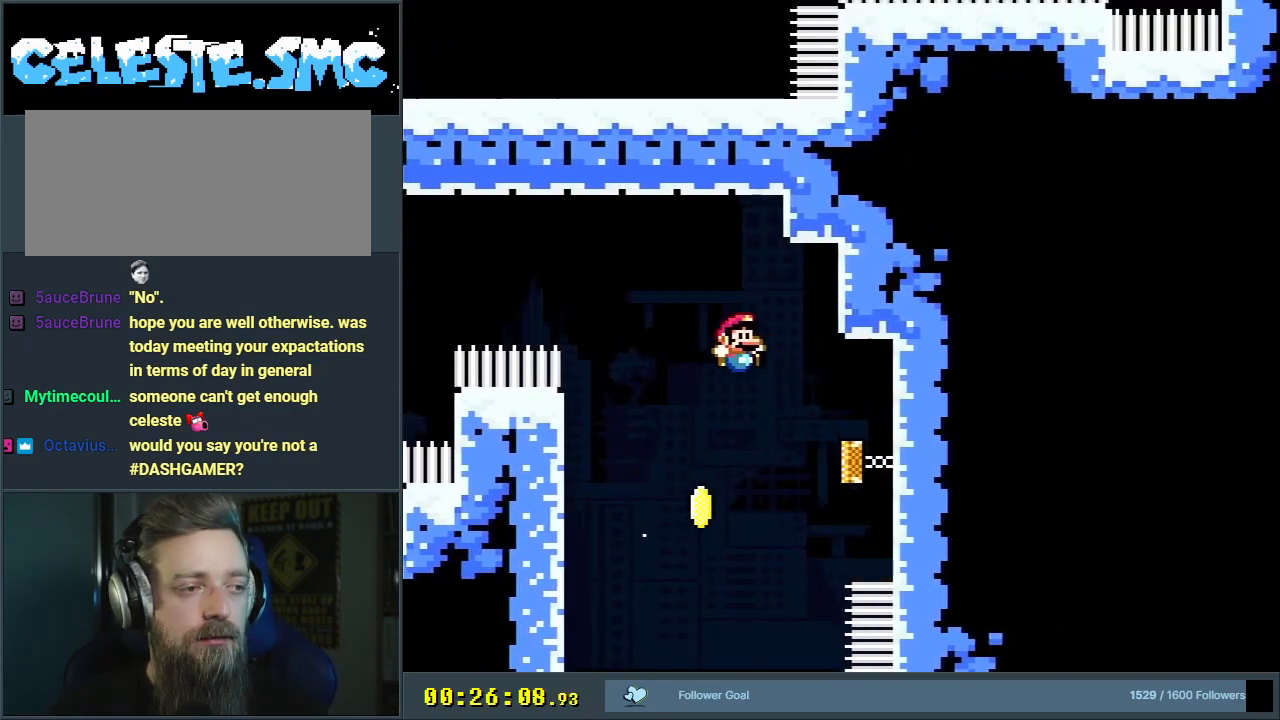
{"buttons": ["B", "Y"], "events": [[267, "DPAD_RIGHT", "down"], [350, "DPAD_RIGHT", "up"]]}
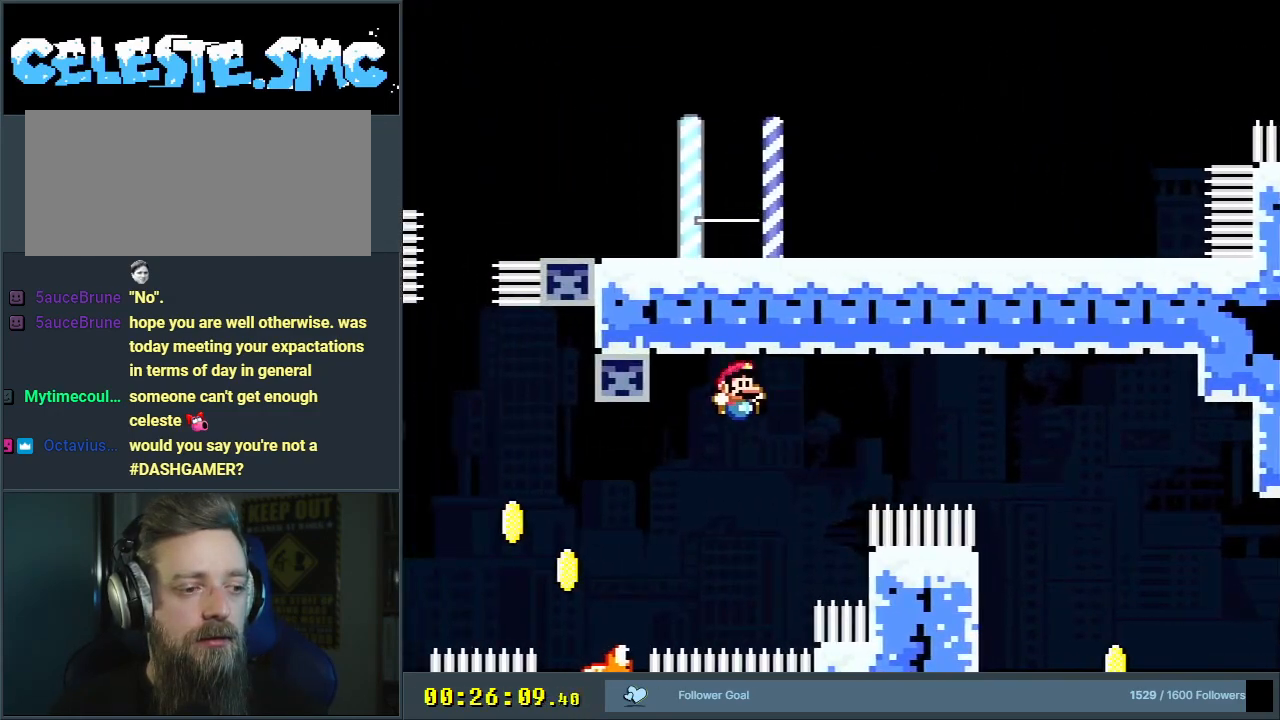
{"buttons": ["B", "Y", "DPAD_UP", "DPAD_LEFT"], "events": [[83, "DPAD_RIGHT", "down"], [183, "DPAD_RIGHT", "up"], [433, "DPAD_UP", "down"], [483, "DPAD_LEFT", "down"]]}
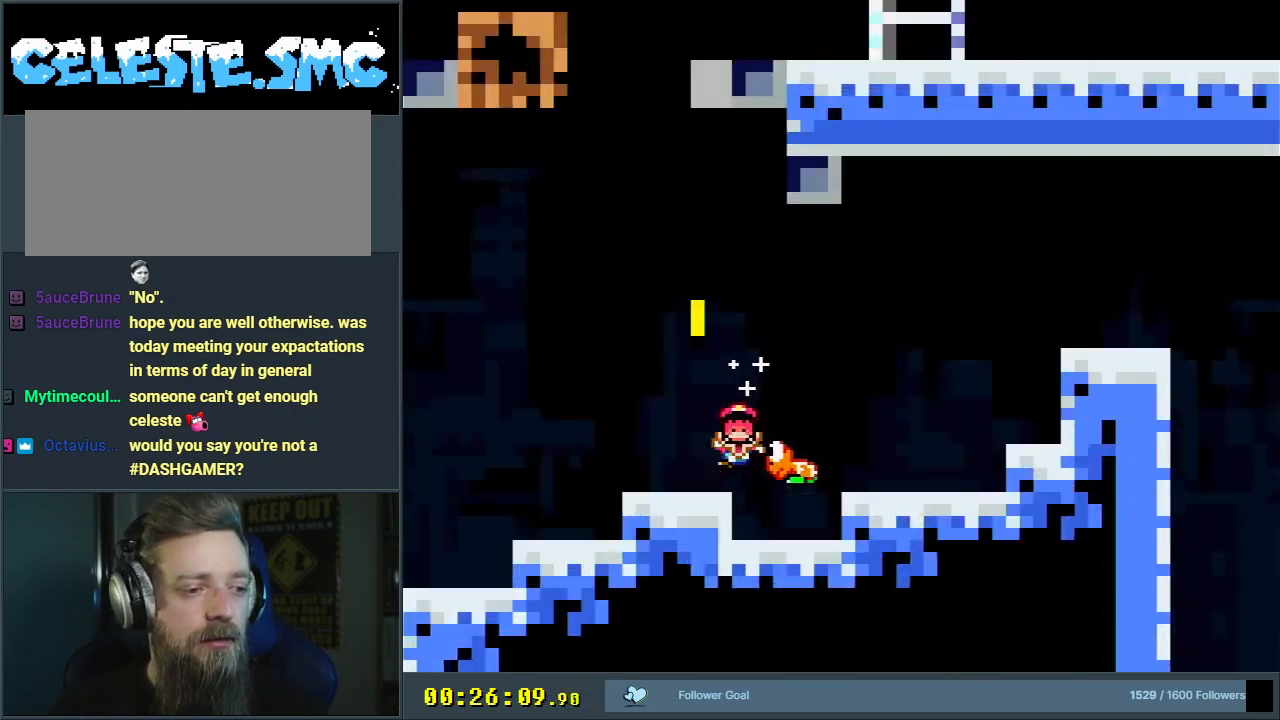
{"buttons": [], "events": [[83, "DPAD_LEFT", "up"], [83, "DPAD_UP", "up"], [250, "B", "up"], [300, "Y", "up"]]}
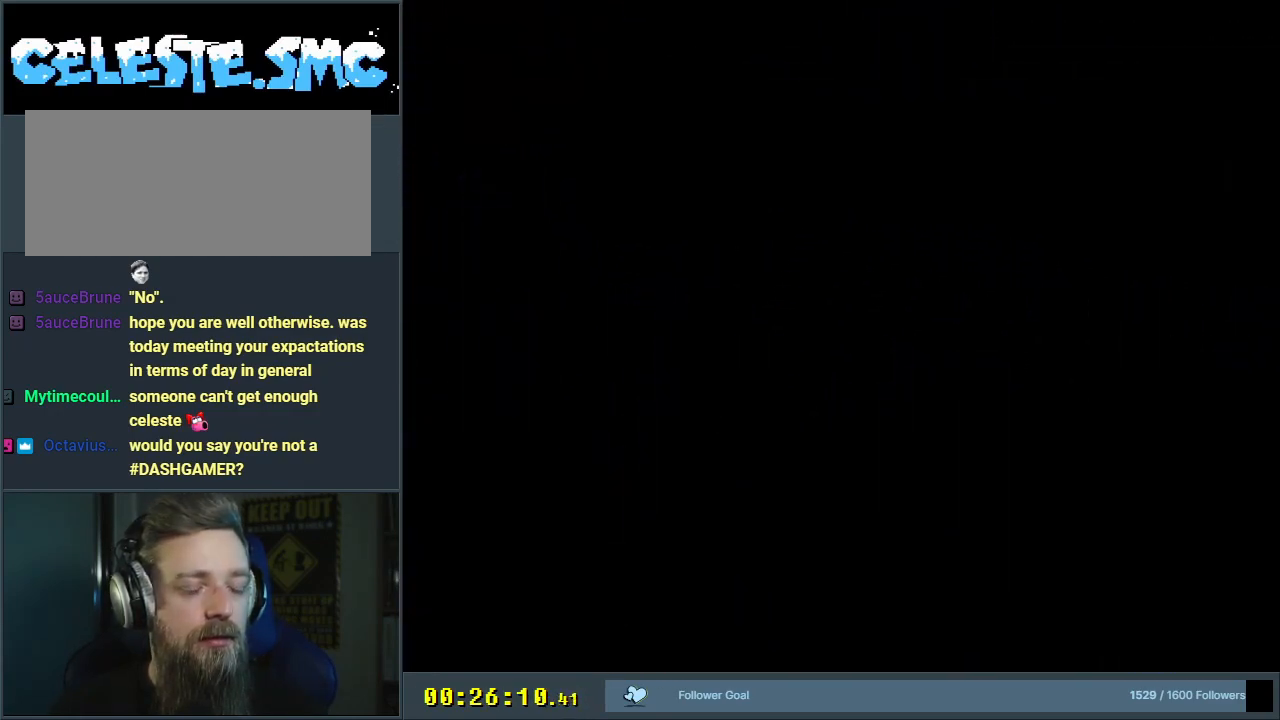
{"buttons": ["Y"], "events": [[483, "Y", "down"]]}
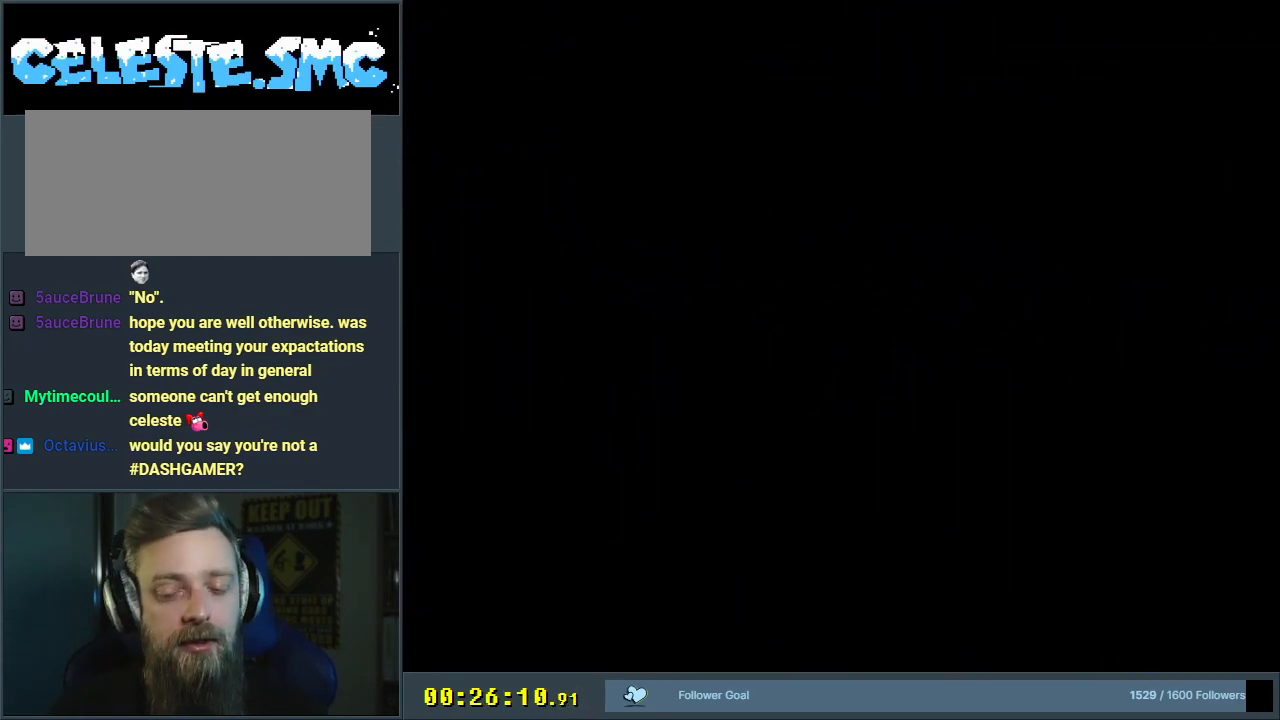
{"buttons": ["B", "Y"], "events": [[33, "B", "down"], [267, "Y", "up"], [283, "B", "up"], [450, "B", "down"], [450, "Y", "down"]]}
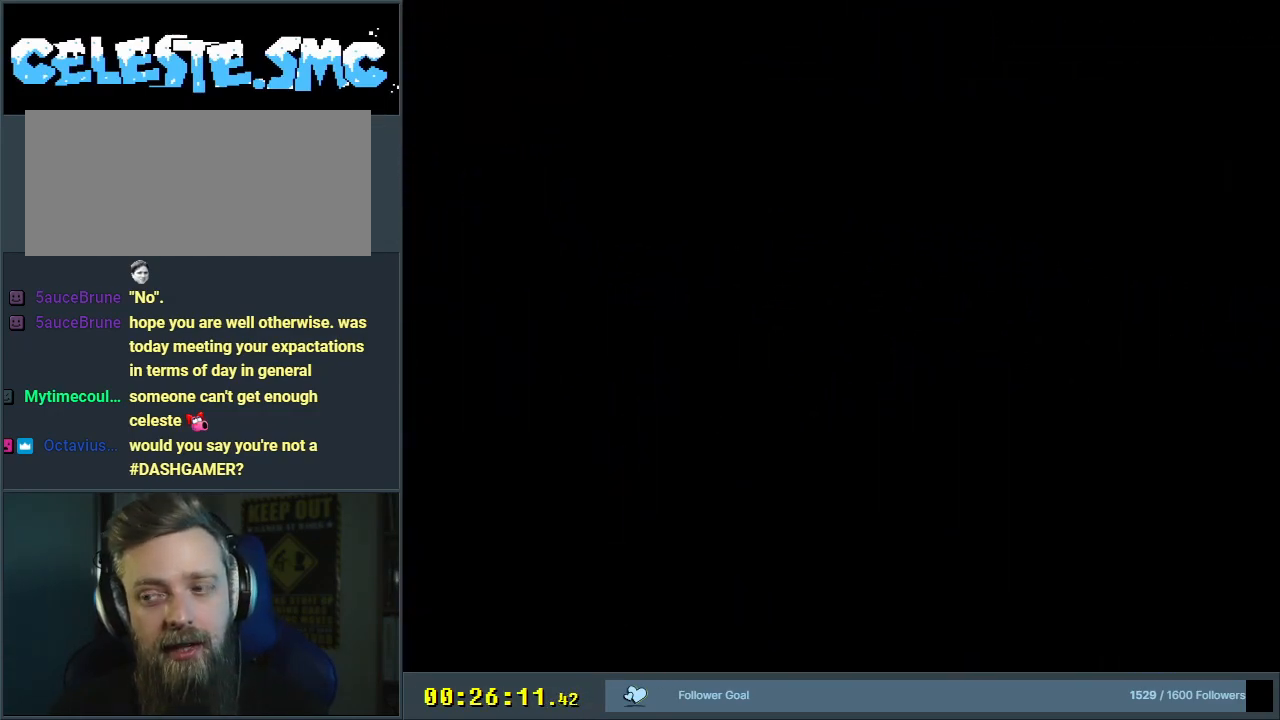
{"buttons": ["B", "Y"], "events": []}
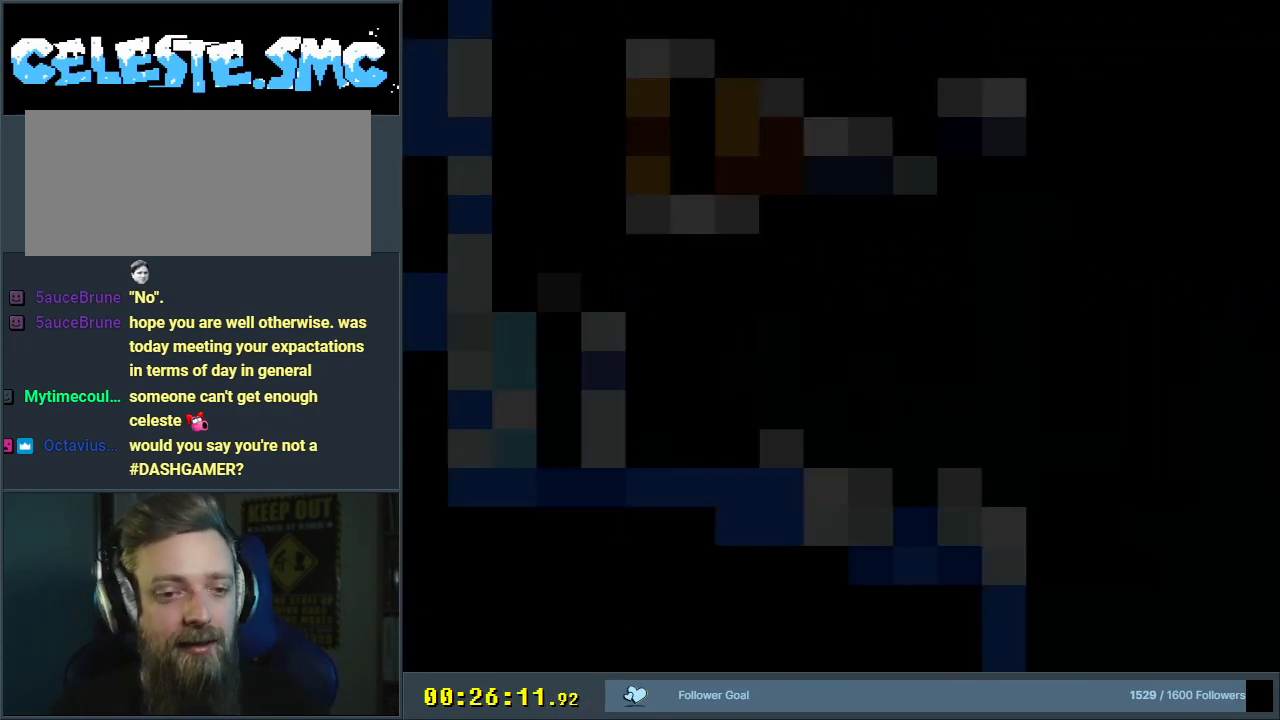
{"buttons": ["Y", "DPAD_LEFT"], "events": [[200, "B", "up"], [417, "DPAD_LEFT", "down"]]}
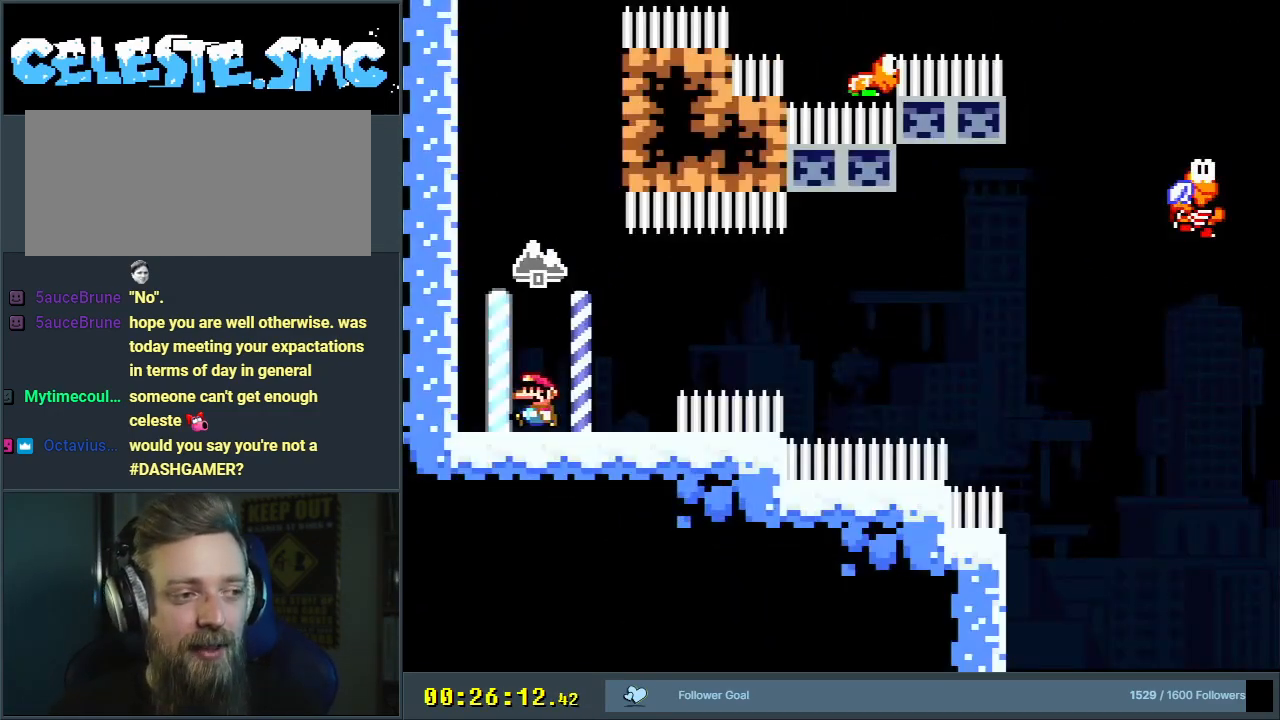
{"buttons": ["Y", "DPAD_RIGHT"], "events": [[33, "B", "down"], [217, "B", "up"], [333, "B", "down"], [400, "DPAD_LEFT", "up"], [417, "DPAD_UP", "down"], [433, "DPAD_RIGHT", "down"], [433, "DPAD_UP", "up"], [500, "B", "up"]]}
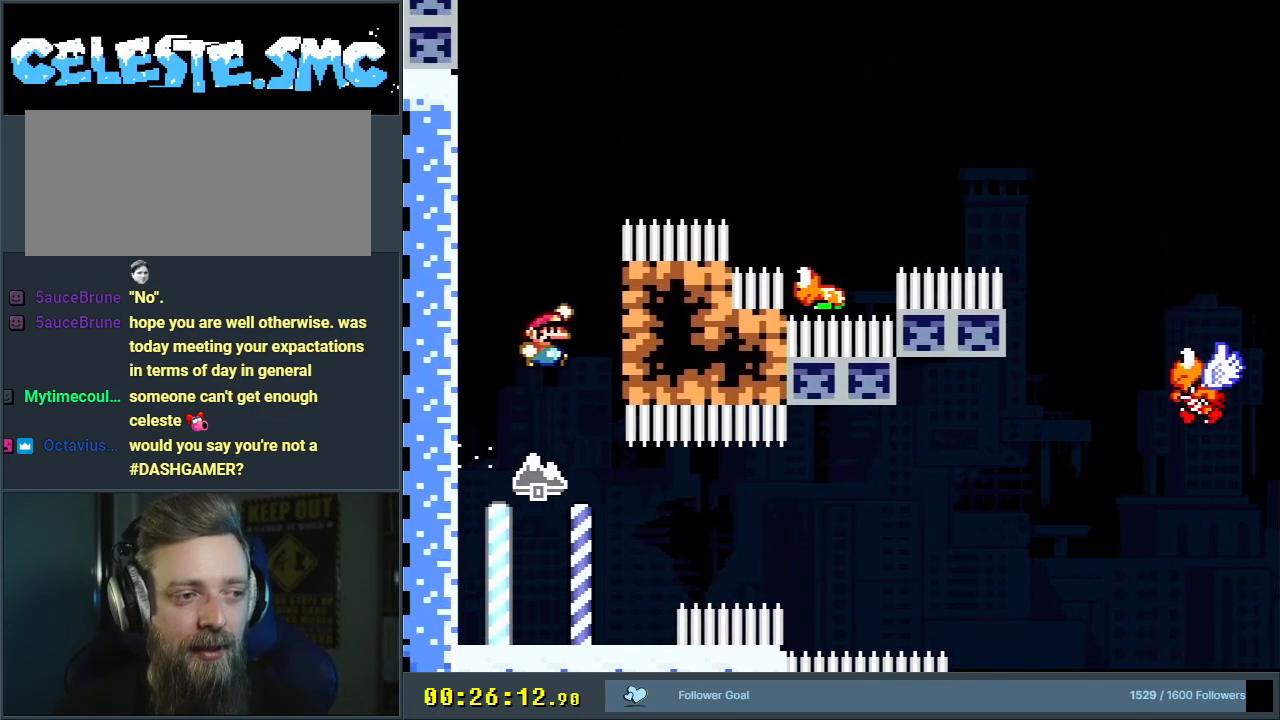
{"buttons": ["Y", "DPAD_LEFT"], "events": [[183, "B", "down"], [183, "DPAD_RIGHT", "up"], [250, "DPAD_LEFT", "down"], [383, "B", "up"]]}
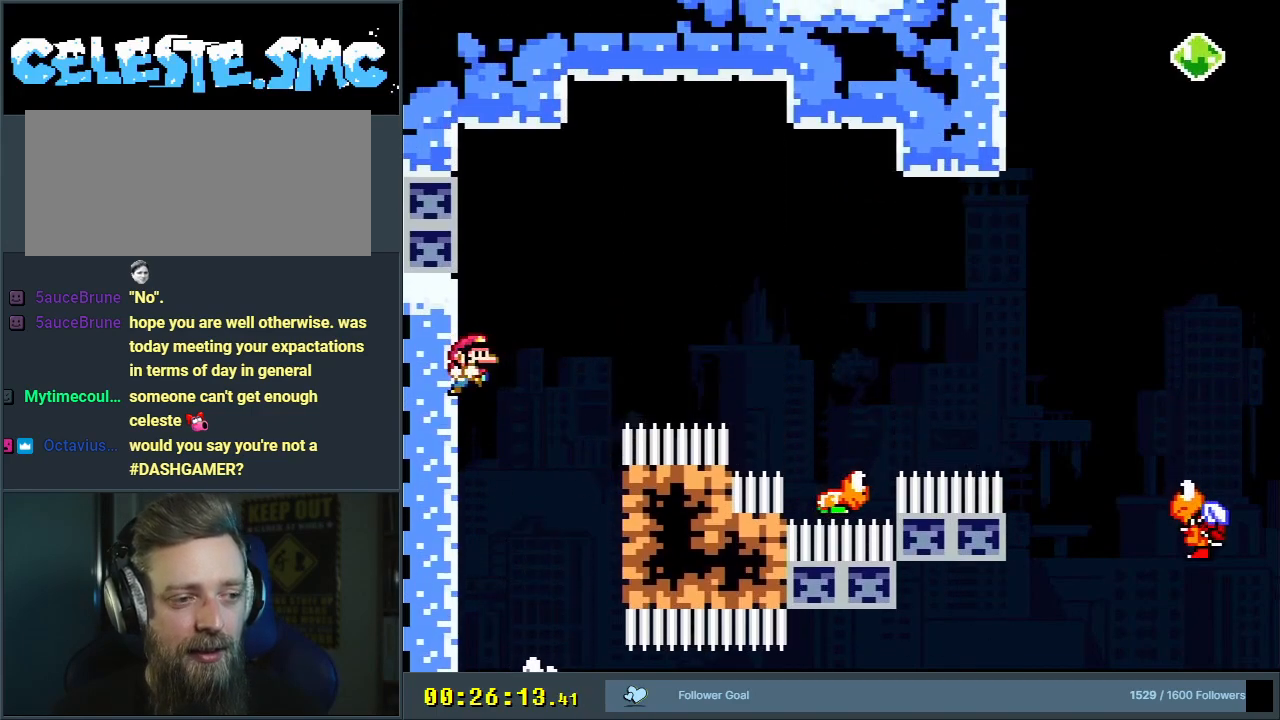
{"buttons": ["Y", "DPAD_RIGHT"], "events": [[33, "DPAD_LEFT", "up"], [67, "B", "down"], [100, "DPAD_RIGHT", "down"], [367, "B", "up"]]}
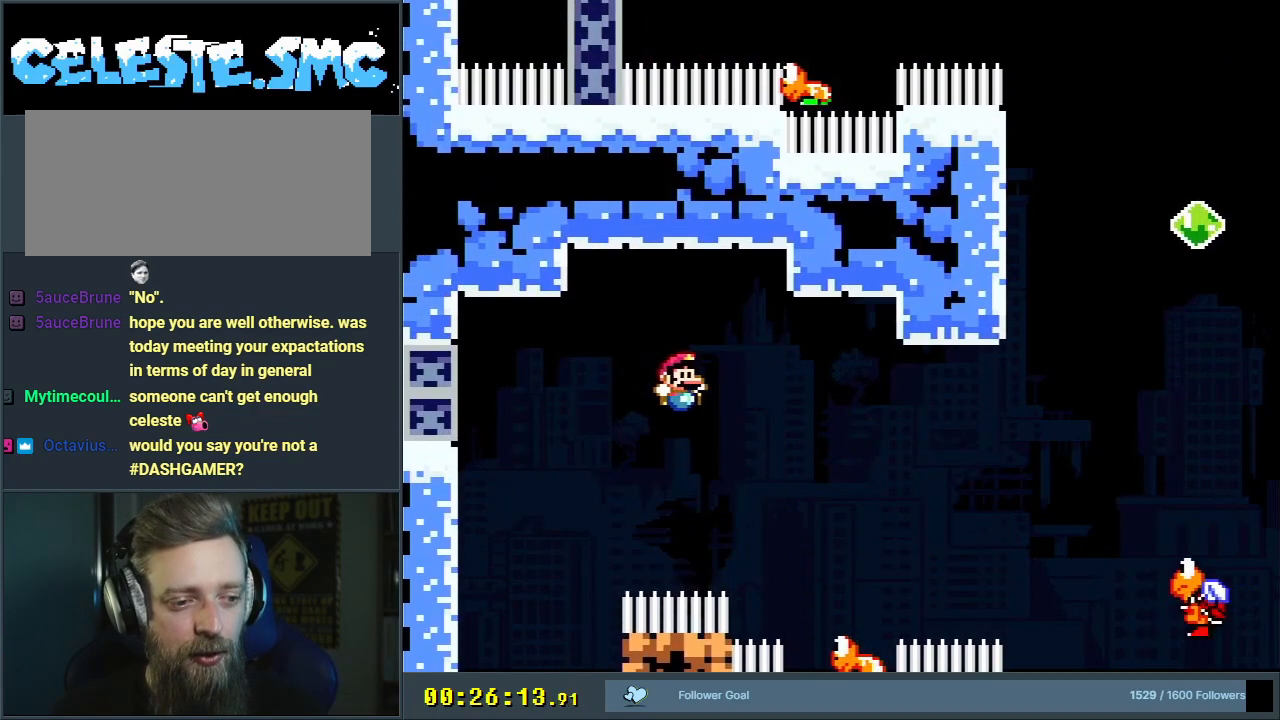
{"buttons": ["B", "Y", "DPAD_RIGHT"], "events": [[167, "DPAD_RIGHT", "up"], [183, "B", "down"], [300, "DPAD_RIGHT", "down"]]}
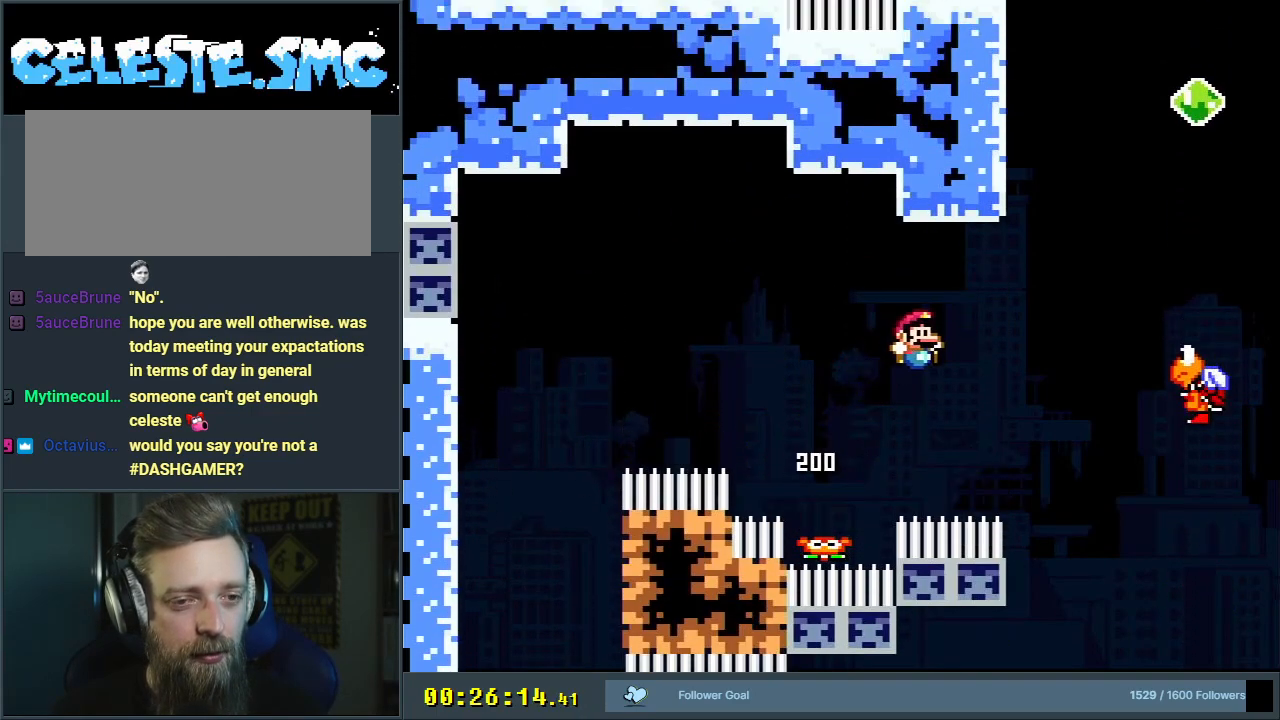
{"buttons": ["B", "Y"], "events": [[450, "DPAD_RIGHT", "up"]]}
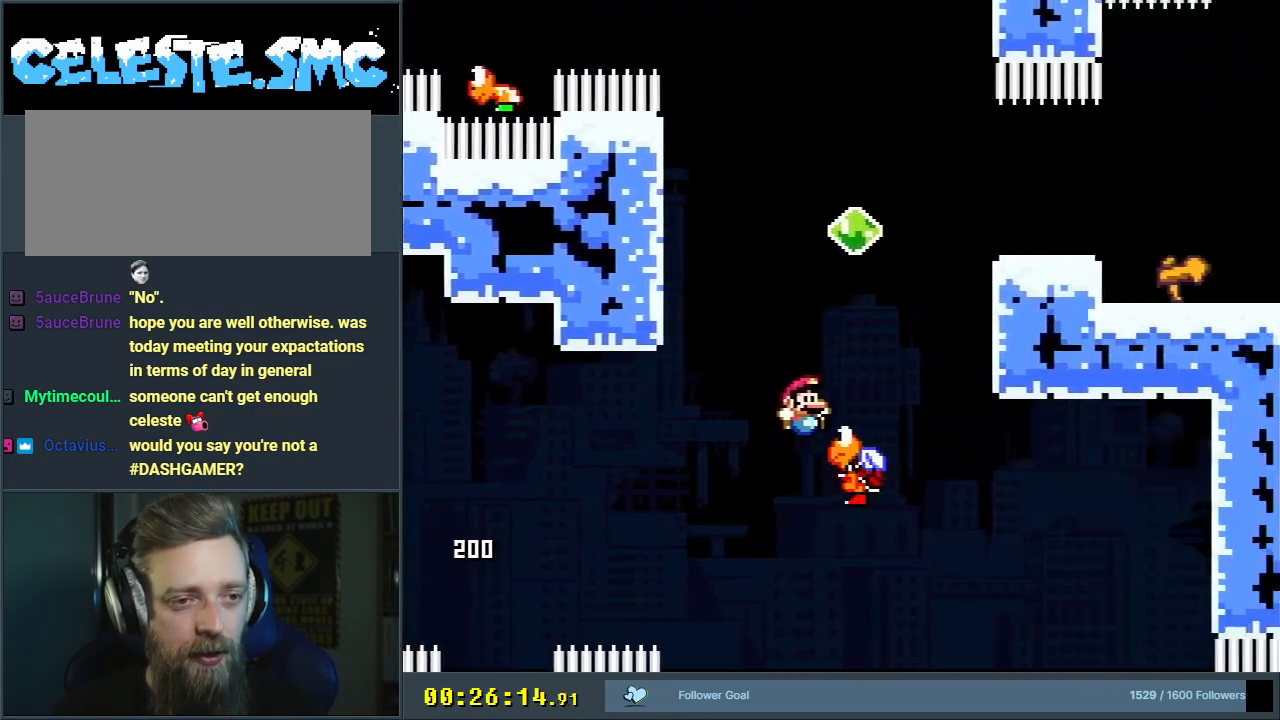
{"buttons": ["B", "Y", "R1", "DPAD_RIGHT"], "events": [[83, "DPAD_LEFT", "down"], [233, "DPAD_LEFT", "up"], [317, "DPAD_RIGHT", "down"], [433, "R1", "down"]]}
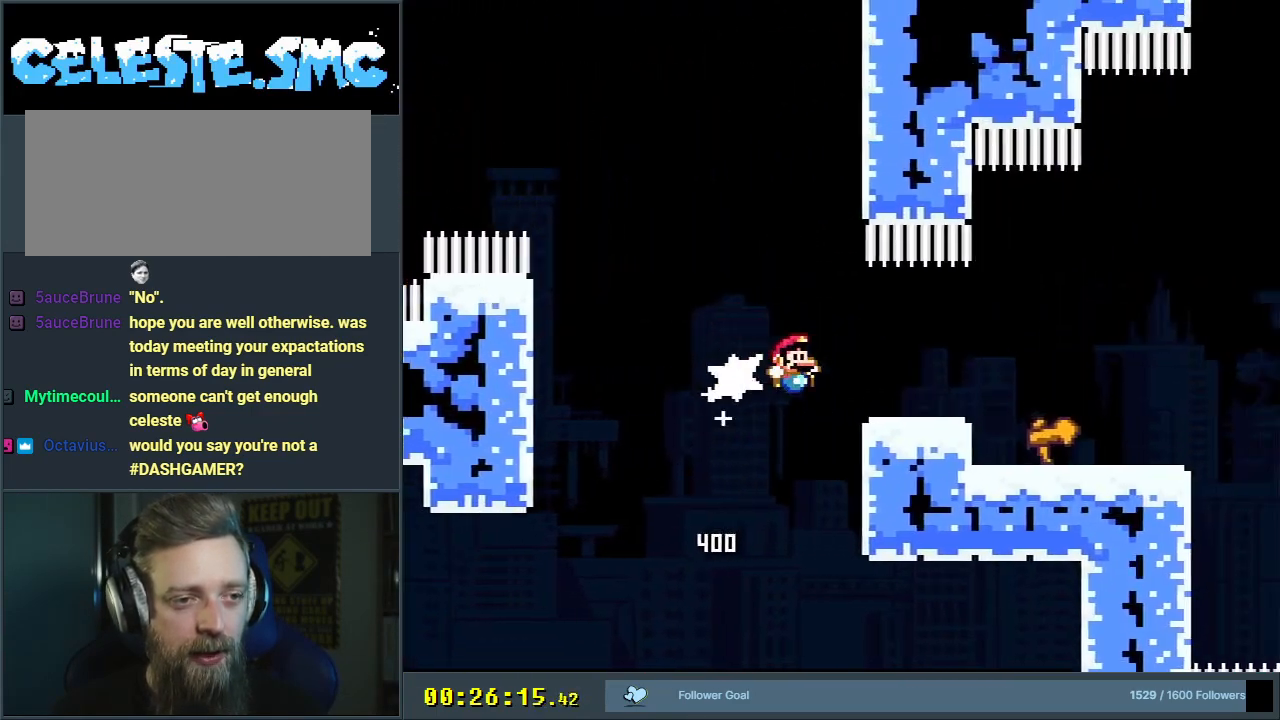
{"buttons": ["Y", "DPAD_RIGHT"], "events": [[83, "DPAD_RIGHT", "up"], [83, "R1", "up"], [267, "DPAD_LEFT", "down"], [417, "B", "up"], [417, "DPAD_LEFT", "up"], [450, "DPAD_RIGHT", "down"]]}
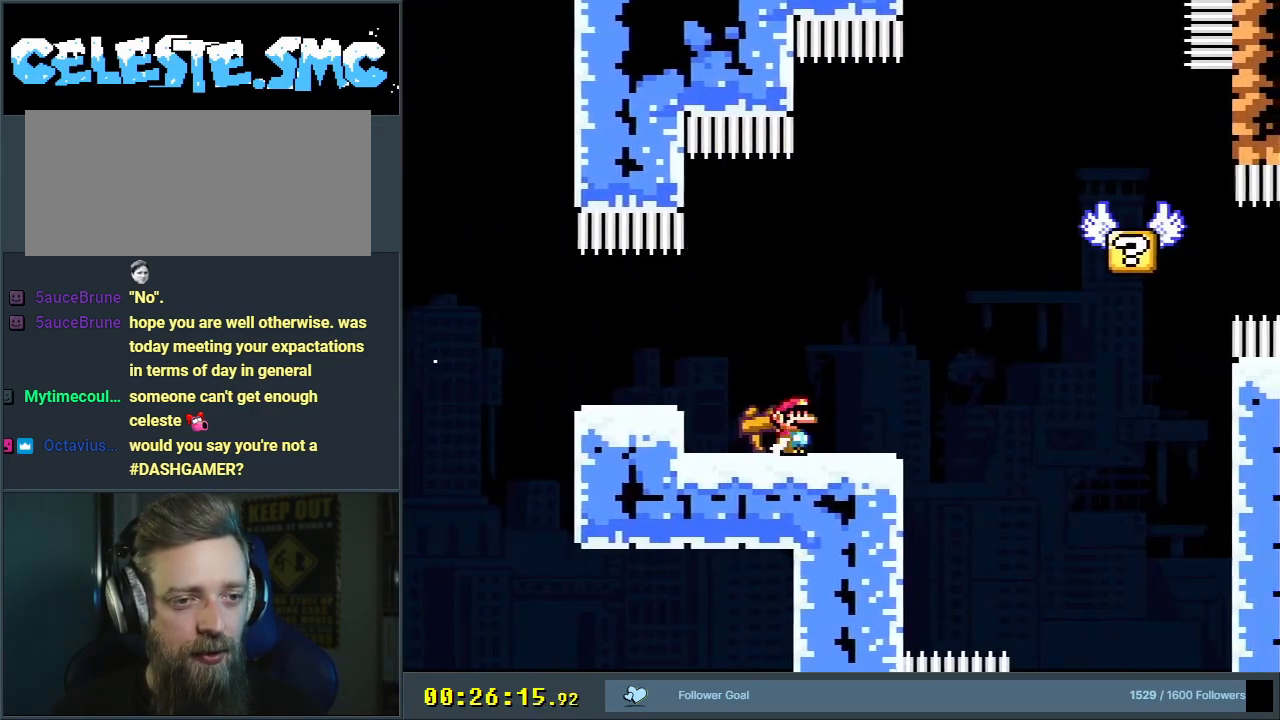
{"buttons": ["B", "Y", "DPAD_LEFT"], "events": [[133, "B", "down"], [350, "DPAD_RIGHT", "up"], [450, "DPAD_LEFT", "down"]]}
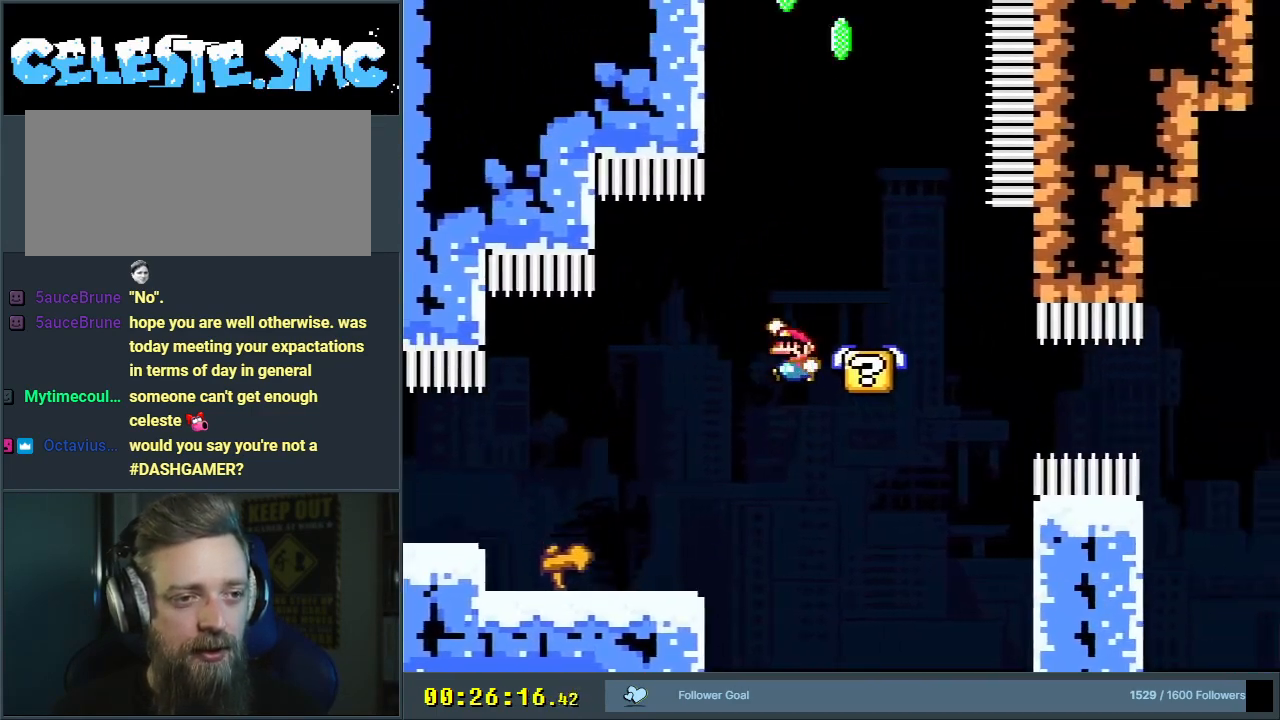
{"buttons": ["B", "Y"], "events": [[83, "B", "up"], [83, "DPAD_LEFT", "up"], [83, "DPAD_UP", "down"], [100, "DPAD_RIGHT", "down"], [100, "DPAD_UP", "up"], [250, "B", "down"], [400, "DPAD_RIGHT", "up"]]}
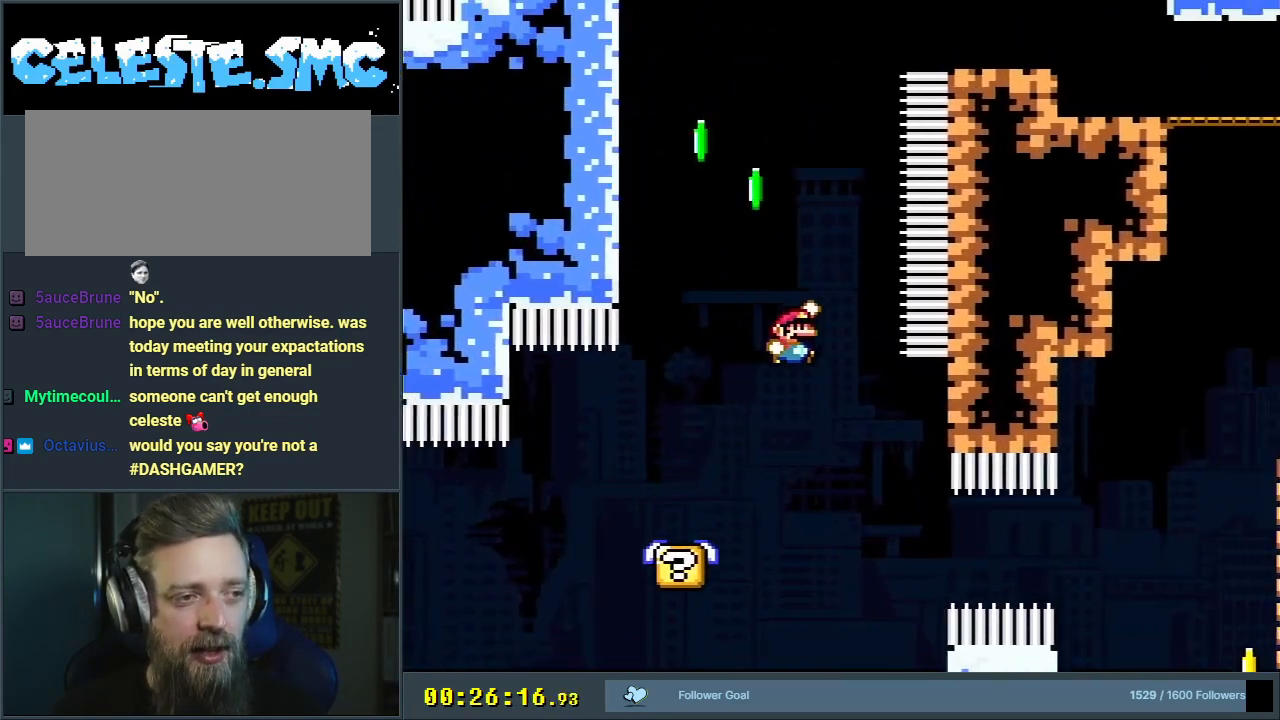
{"buttons": ["Y", "DPAD_UP", "DPAD_LEFT"], "events": [[17, "DPAD_LEFT", "down"], [50, "DPAD_UP", "down"], [100, "R1", "down"], [333, "R1", "up"], [400, "B", "up"]]}
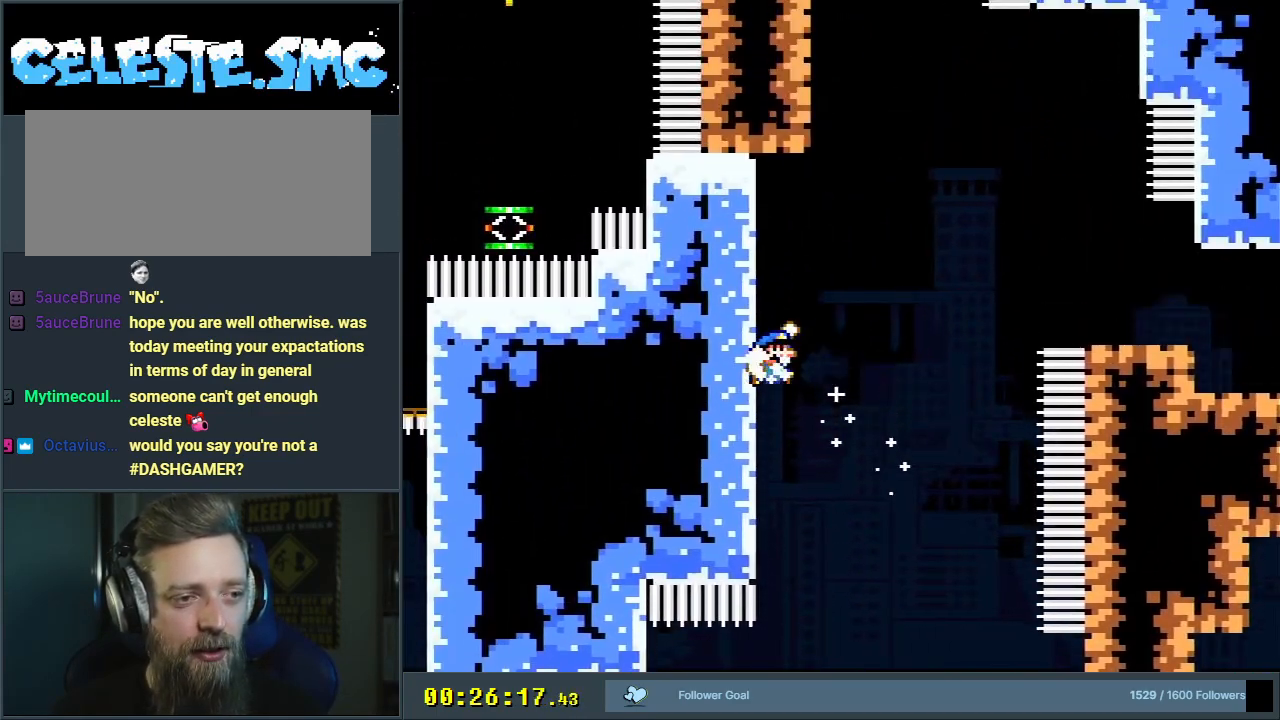
{"buttons": ["B", "Y", "DPAD_RIGHT"], "events": [[17, "B", "down"], [50, "DPAD_LEFT", "up"], [50, "DPAD_RIGHT", "down"], [67, "DPAD_UP", "up"]]}
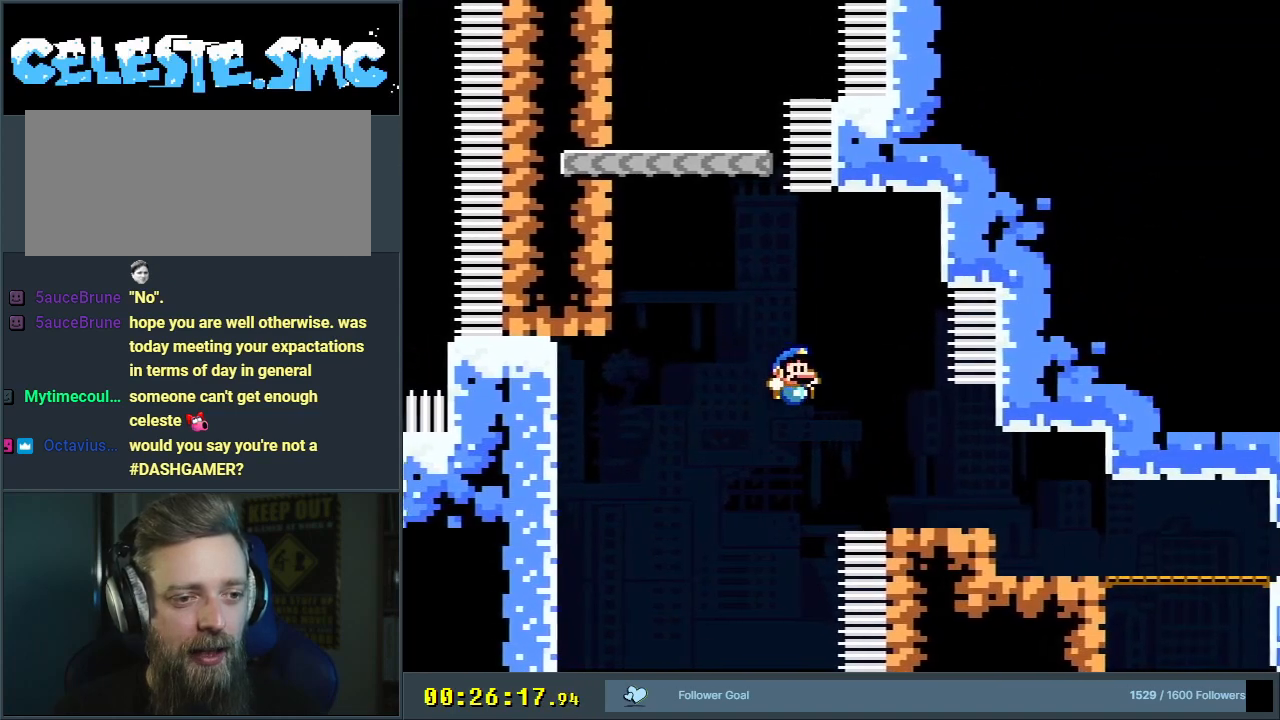
{"buttons": ["Y", "DPAD_LEFT"], "events": [[67, "DPAD_RIGHT", "up"], [117, "B", "up"], [300, "DPAD_LEFT", "down"]]}
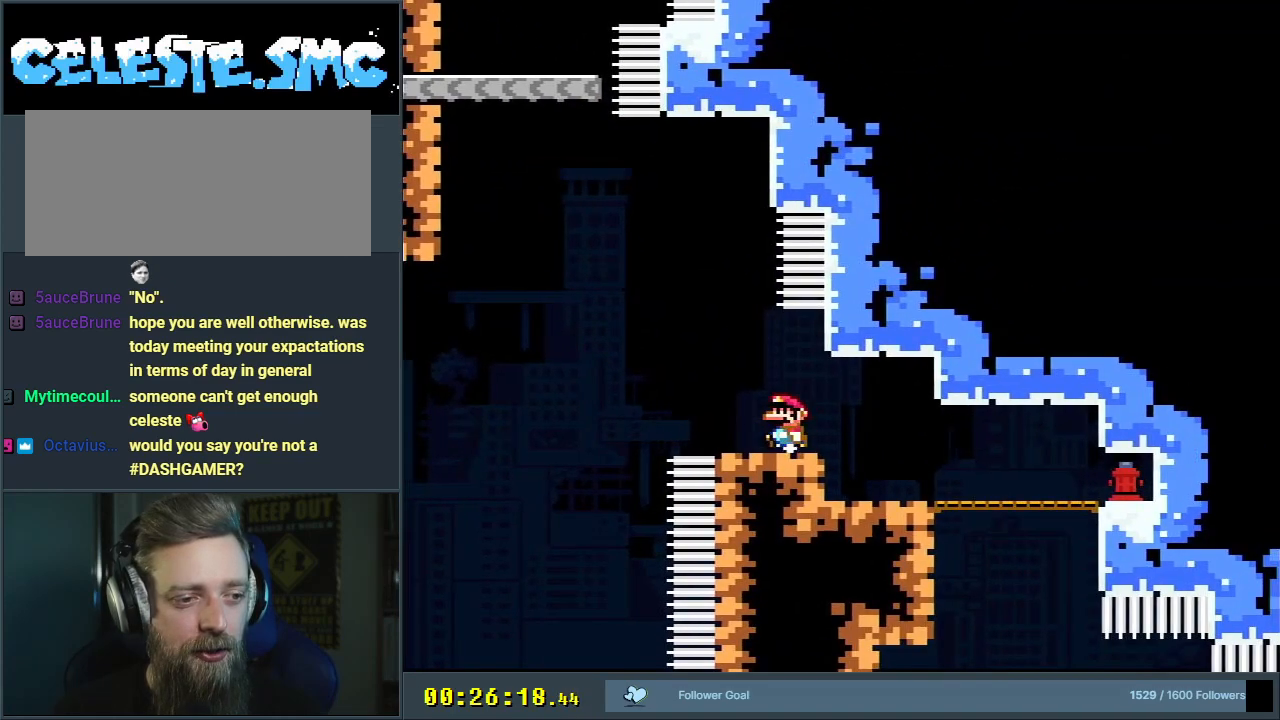
{"buttons": ["B", "Y", "R1", "DPAD_UP", "DPAD_LEFT"], "events": [[133, "DPAD_UP", "down"], [183, "B", "down"], [500, "R1", "down"]]}
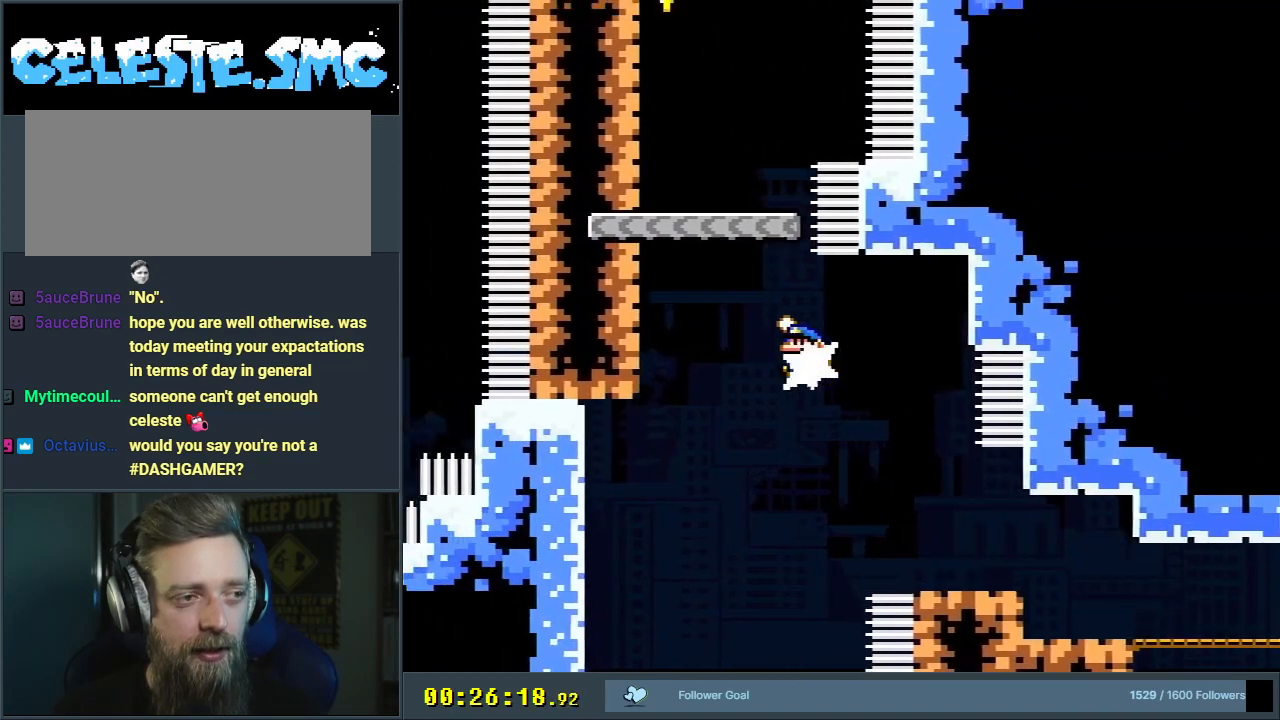
{"buttons": ["Y"], "events": [[233, "DPAD_UP", "up"], [267, "R1", "up"], [283, "DPAD_LEFT", "up"], [333, "B", "up"], [383, "DPAD_RIGHT", "down"], [500, "DPAD_RIGHT", "up"]]}
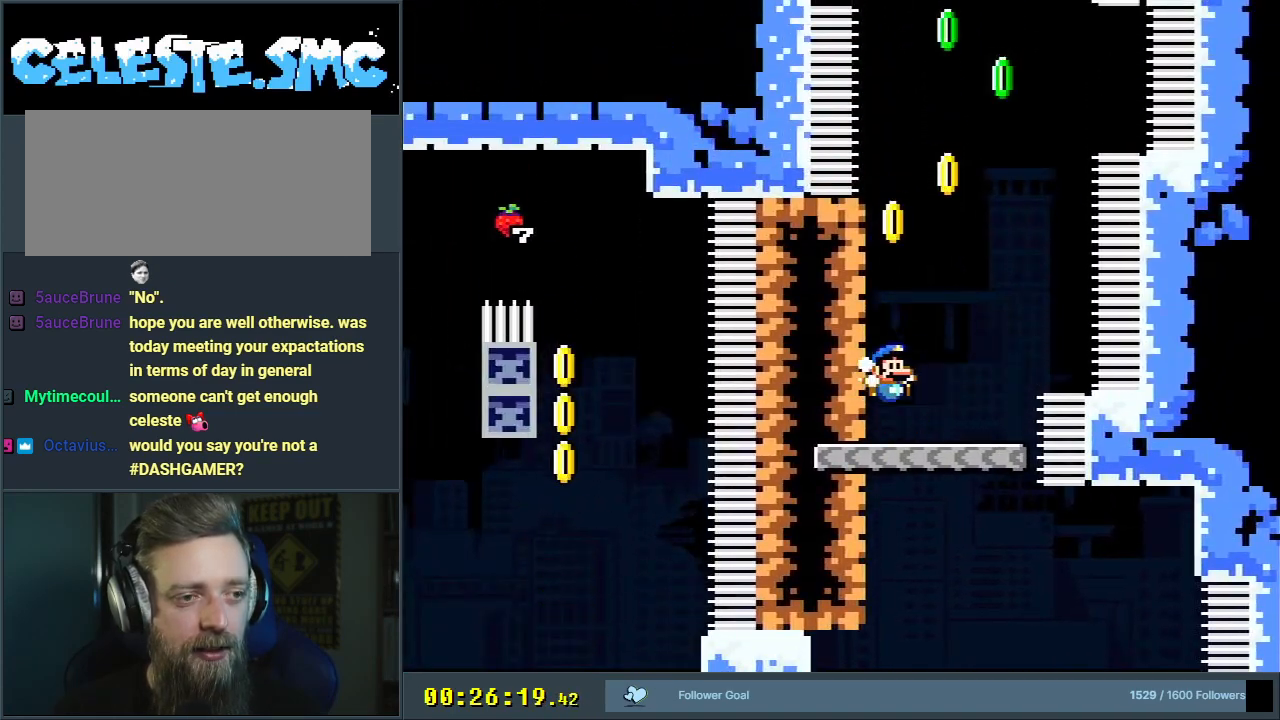
{"buttons": ["Y", "DPAD_UP", "DPAD_LEFT"], "events": [[167, "B", "down"], [167, "DPAD_LEFT", "down"], [217, "DPAD_UP", "down"], [483, "B", "up"]]}
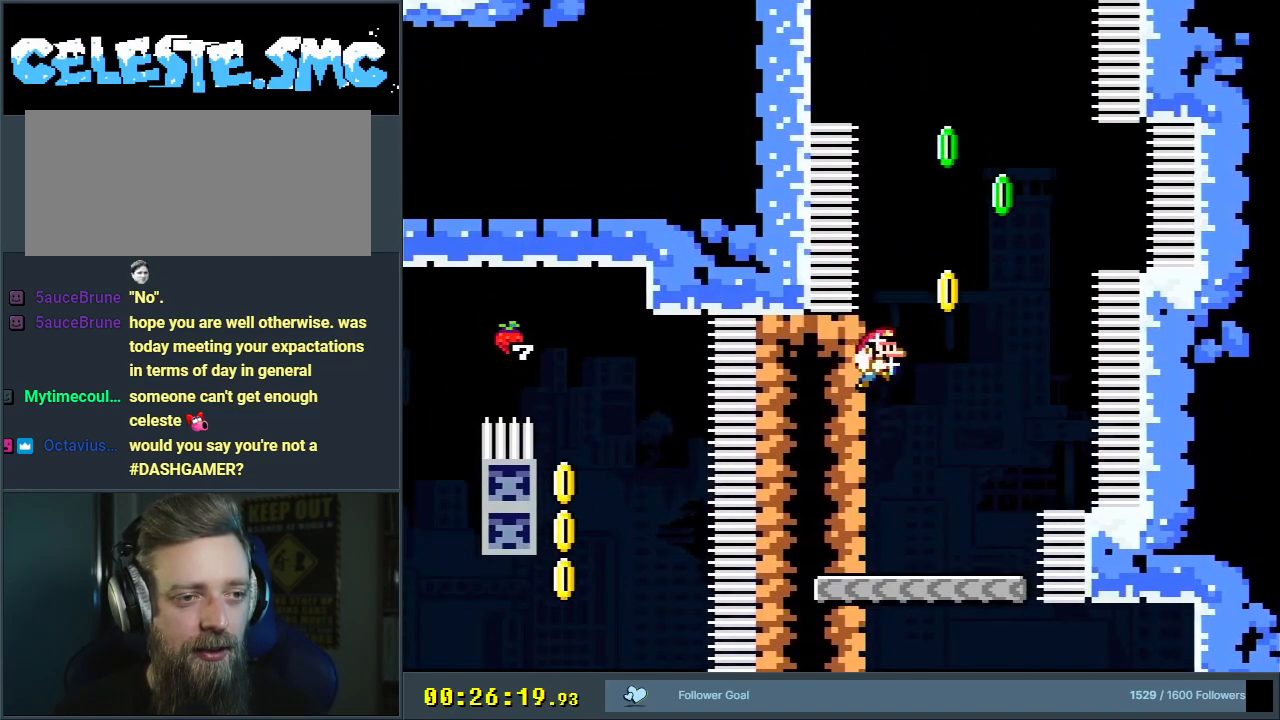
{"buttons": ["B", "Y", "R1", "DPAD_UP", "DPAD_LEFT"], "events": [[100, "B", "down"], [433, "R1", "down"]]}
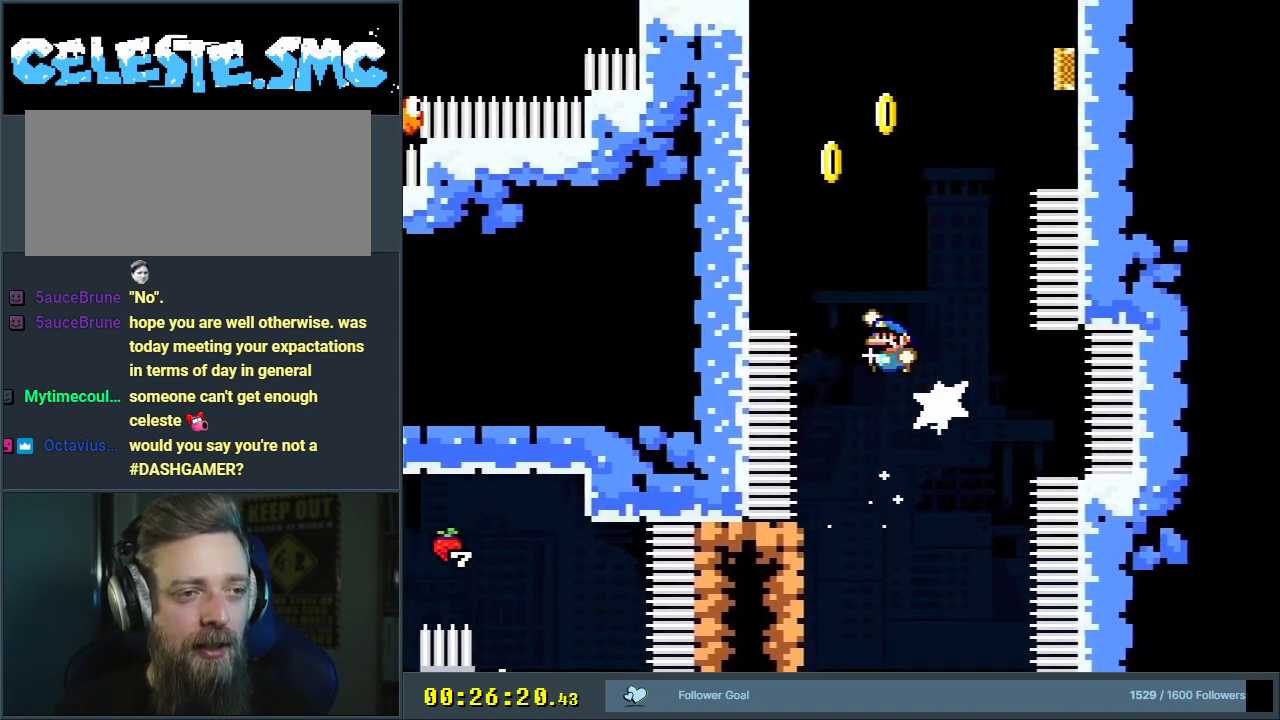
{"buttons": ["B", "Y", "DPAD_RIGHT"], "events": [[183, "R1", "up"], [250, "B", "up"], [400, "B", "down"], [450, "DPAD_LEFT", "up"], [467, "DPAD_RIGHT", "down"], [483, "DPAD_UP", "up"]]}
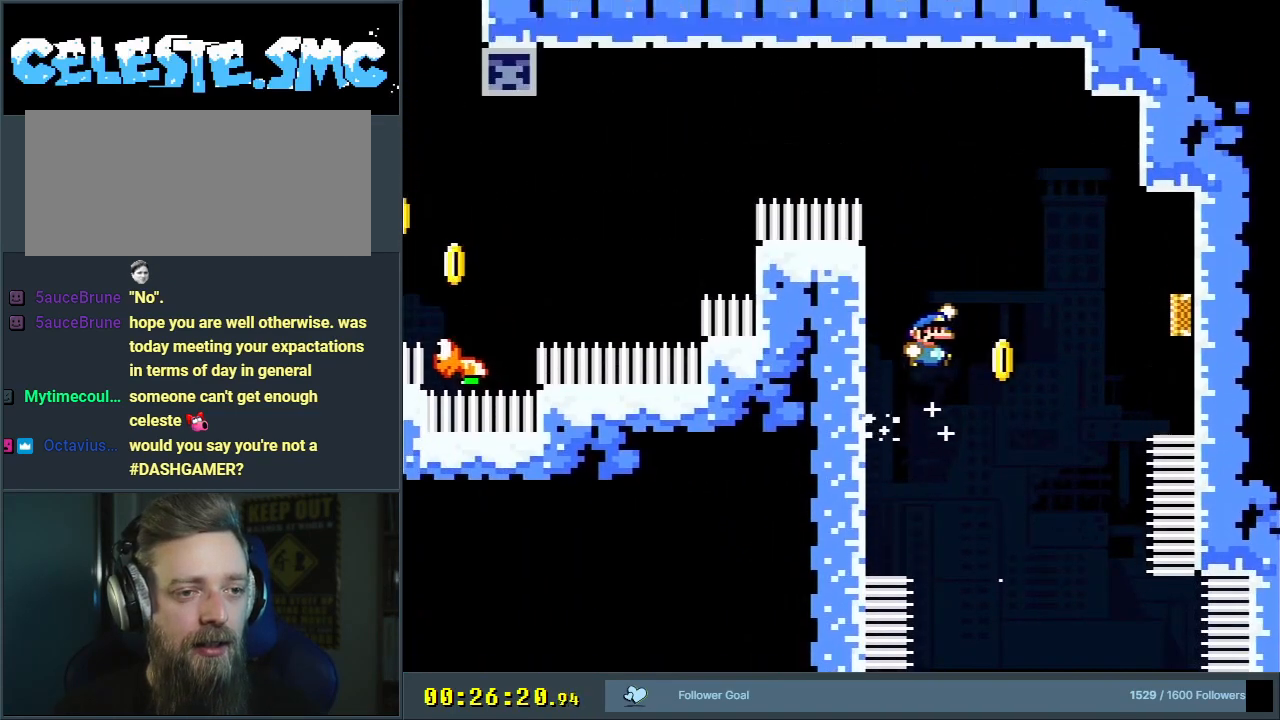
{"buttons": ["B", "Y"], "events": [[383, "DPAD_RIGHT", "up"]]}
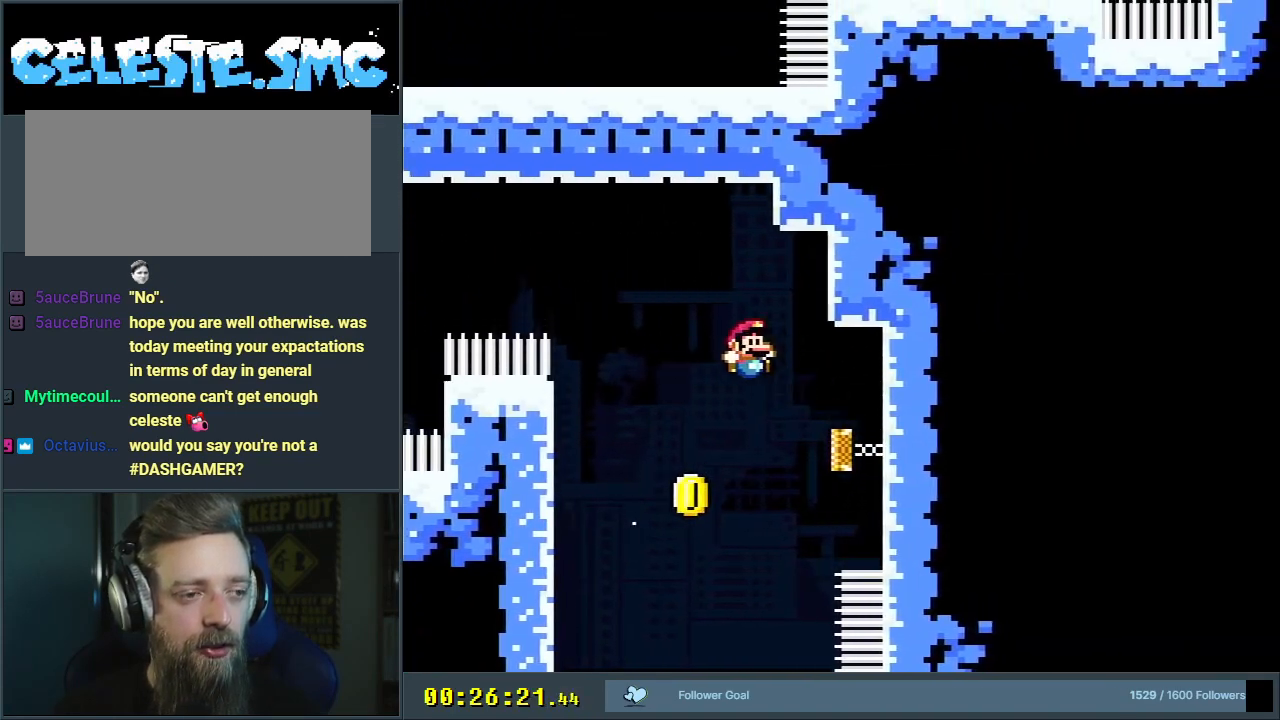
{"buttons": ["B", "Y"], "events": [[217, "DPAD_RIGHT", "down"], [333, "DPAD_RIGHT", "up"], [467, "DPAD_RIGHT", "down"], [483, "DPAD_RIGHT", "up"]]}
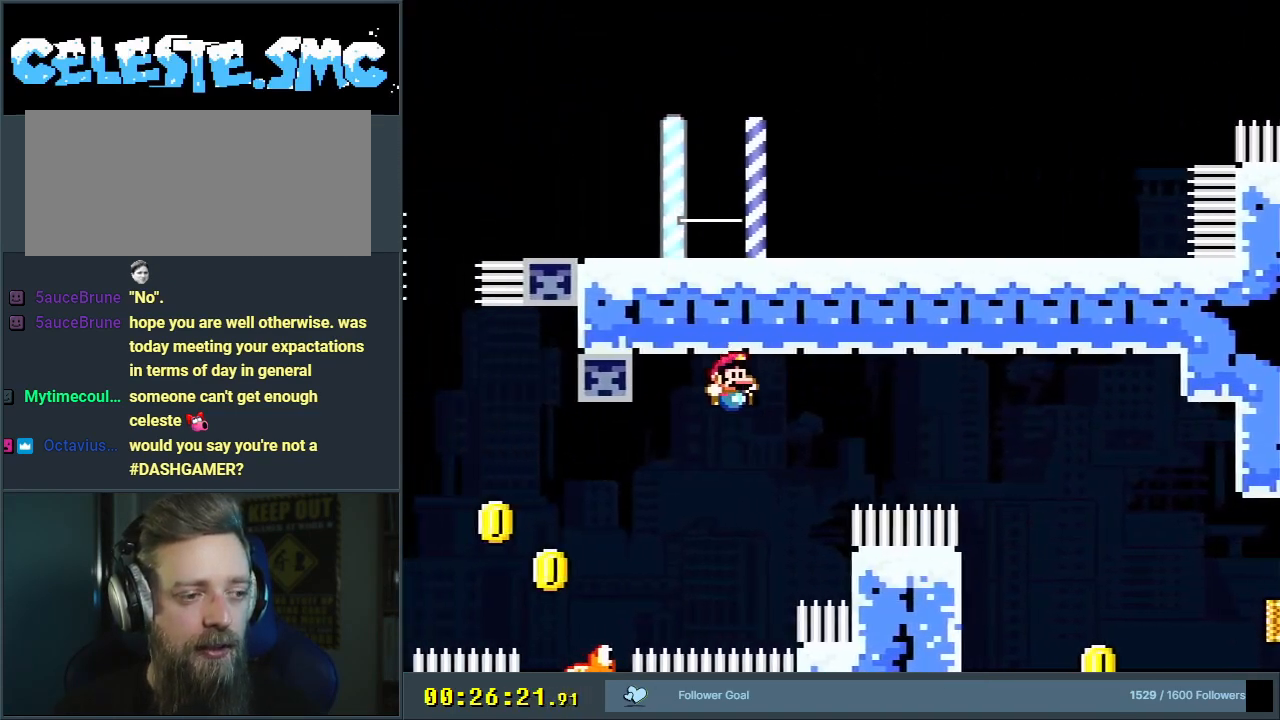
{"buttons": ["B", "Y", "DPAD_LEFT"], "events": [[100, "DPAD_RIGHT", "down"], [200, "DPAD_RIGHT", "up"], [350, "DPAD_LEFT", "down"]]}
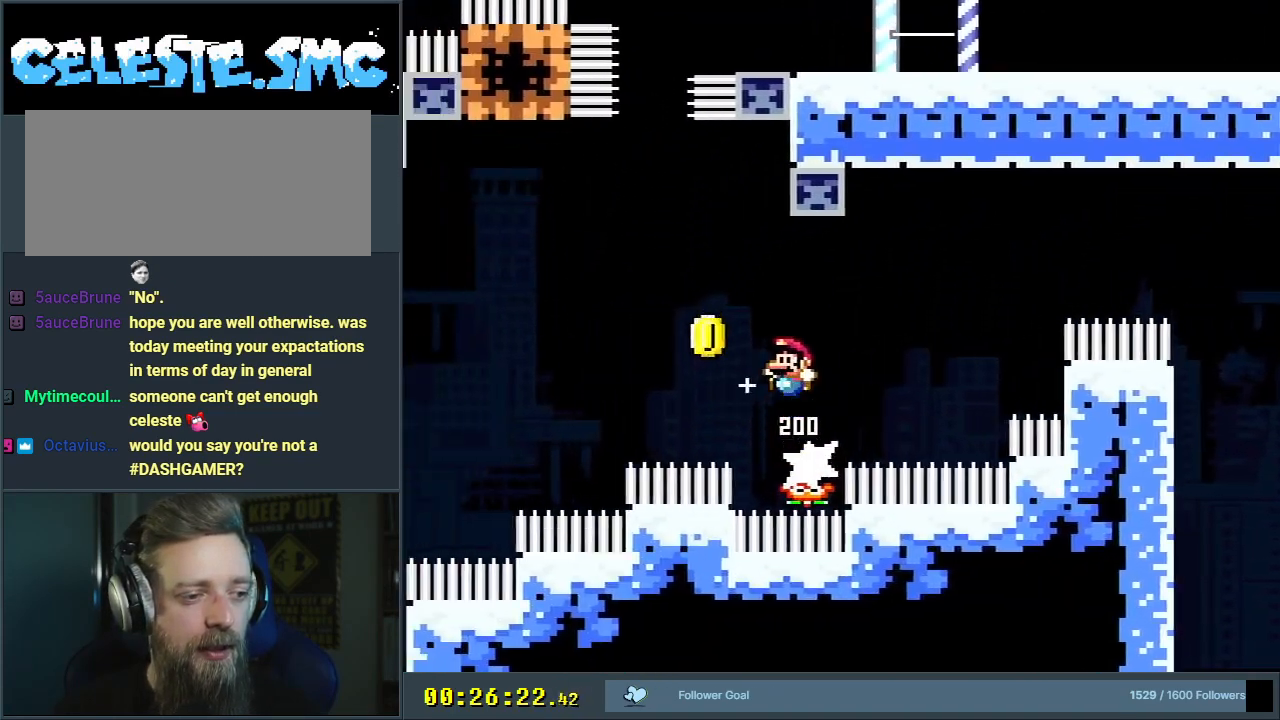
{"buttons": ["B", "Y", "DPAD_LEFT"], "events": [[333, "DPAD_LEFT", "up"], [433, "DPAD_LEFT", "down"]]}